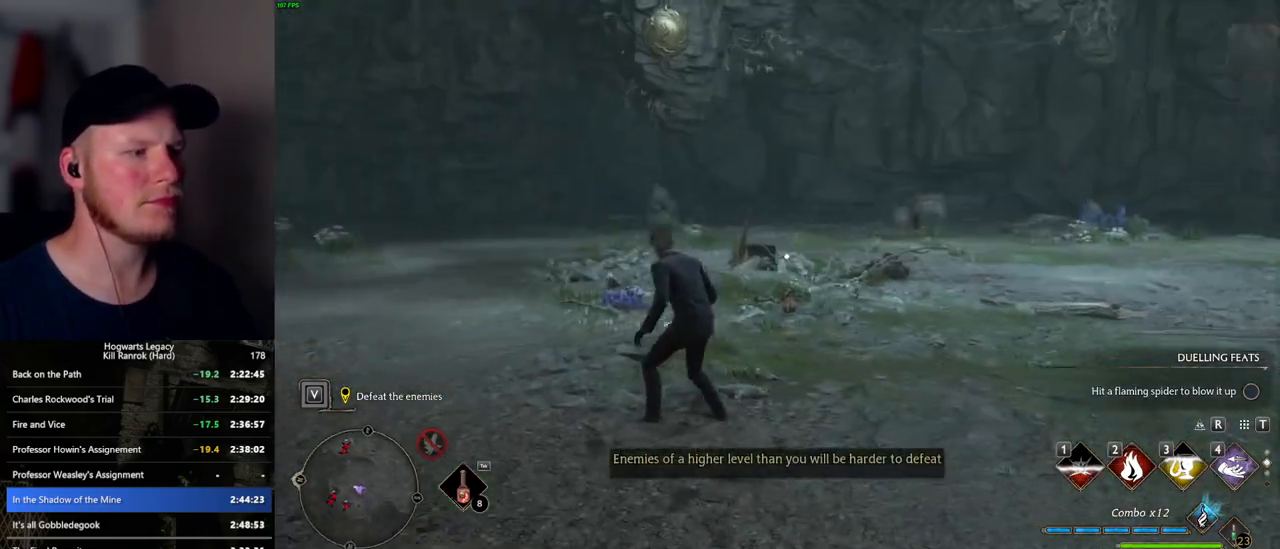
Gameplay with keyboard and mouse; each line is a JSON object with the keys and mouse buttons held at the frame after it. "events" lists presses ("down") and releases ("up") of ".", "/", "0", "1", "2", "3", "4", "5", "6", "7", "8", "9", "a", "alt_l", "alt_r", "b", "backslash", "backspace", "c", "caps_lock", "comma", "ctrl_l", "ctrl_r", "d", "e", "equals", "escape", "f", "f1", "f10", "f11", "f12", "f2", "f3", "f4", "f5", "f6", "f7", "f8", "f9", "g", "h", "i", "j", "k", "l", "lbracket", "m", "minus", "n", "o", "p", "q", "quote", "r", "rbracket", "return", "s", "semicolon", "shift_l", "shift_r", "space", "super_l", "super_r", "t", "tab", "tilde", "u", "v", "w", "x", "y", "z", "mouse_left", "mouse_wheel", "mouse_right", "mouse_mb4" and "mouse_mb5" between this image and that frame as [ms after this image, input, new state], when the widget could be followed in between. "mouse_left", "mouse_wheel", "mouse_right", "mouse_mb4", "mouse_mb5" = the "left", "wheel", "right", "mb4", "mb5" buttons of the "mouse" list. No other keys are recorded. "wheel" means that the mouse wheel is clicked or scrolled. Mouse movement is not recorded.
{"keys": ["d"], "mouse": [], "events": [[34, "d", "down"], [134, "d", "up"], [434, "d", "down"], [500, "w", "up"]]}
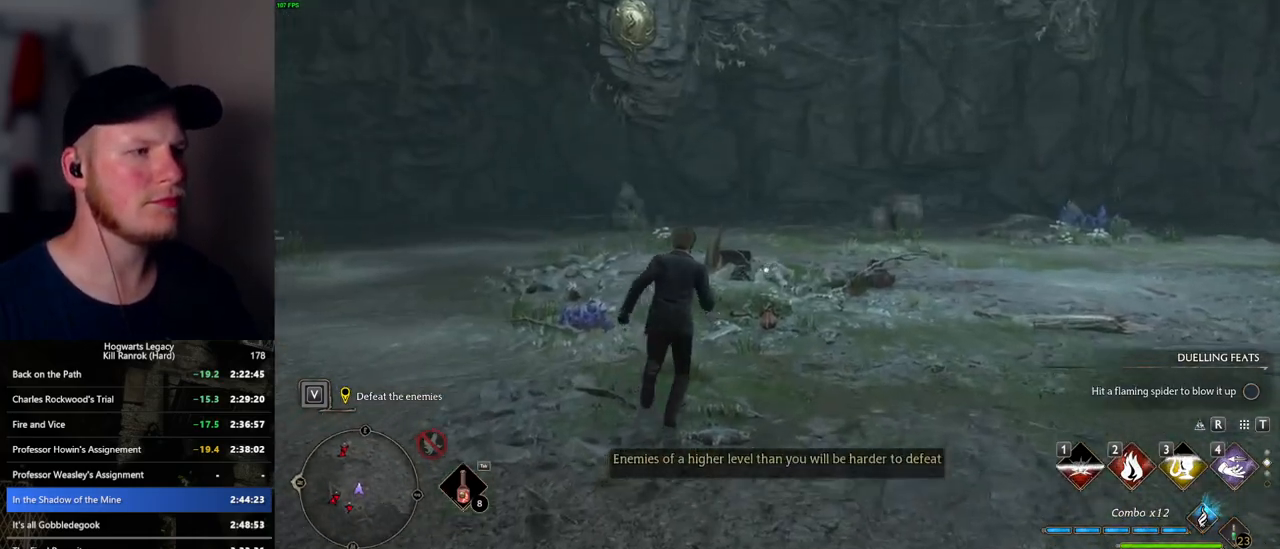
{"keys": ["a", "w"], "mouse": [], "events": [[150, "s", "down"], [234, "a", "down"], [300, "d", "up"], [384, "s", "up"], [500, "w", "down"]]}
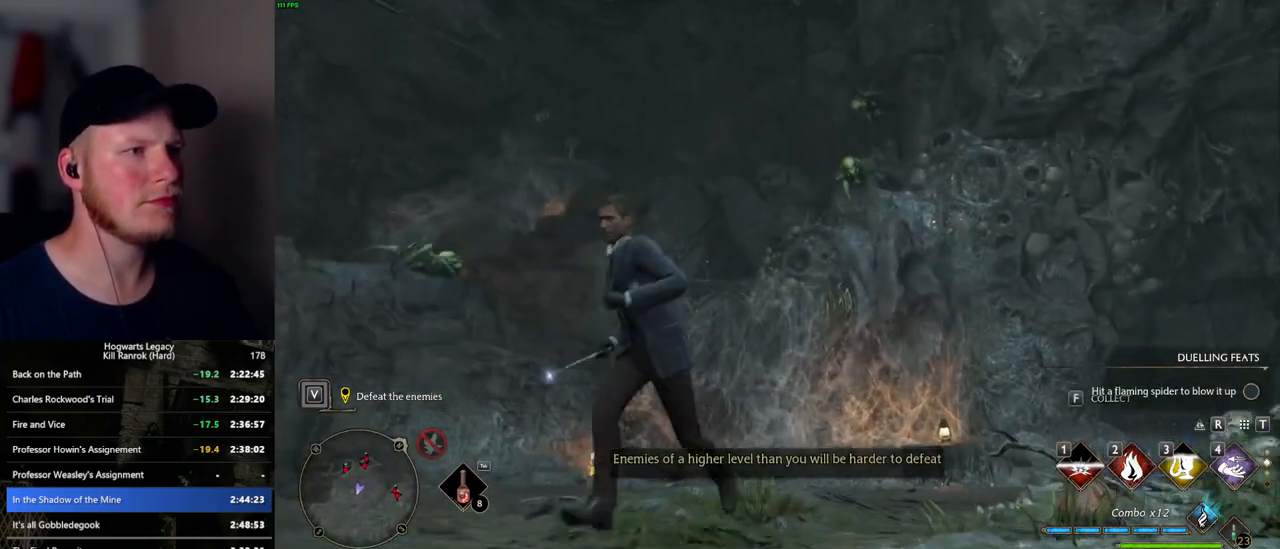
{"keys": ["w"], "mouse": [], "events": [[117, "a", "up"]]}
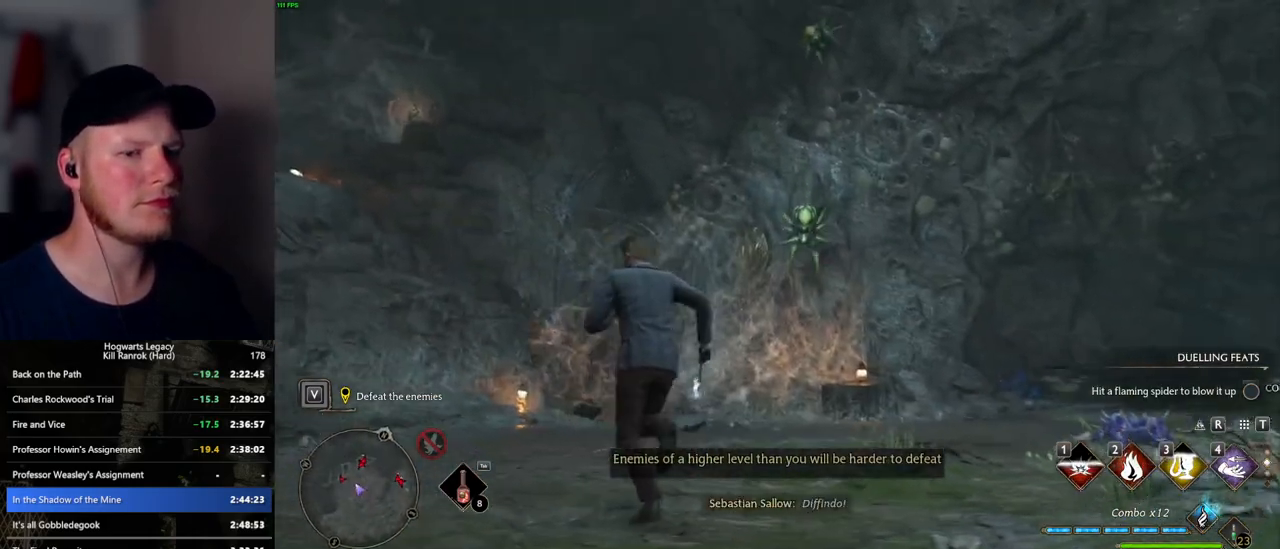
{"keys": ["w"], "mouse": [], "events": []}
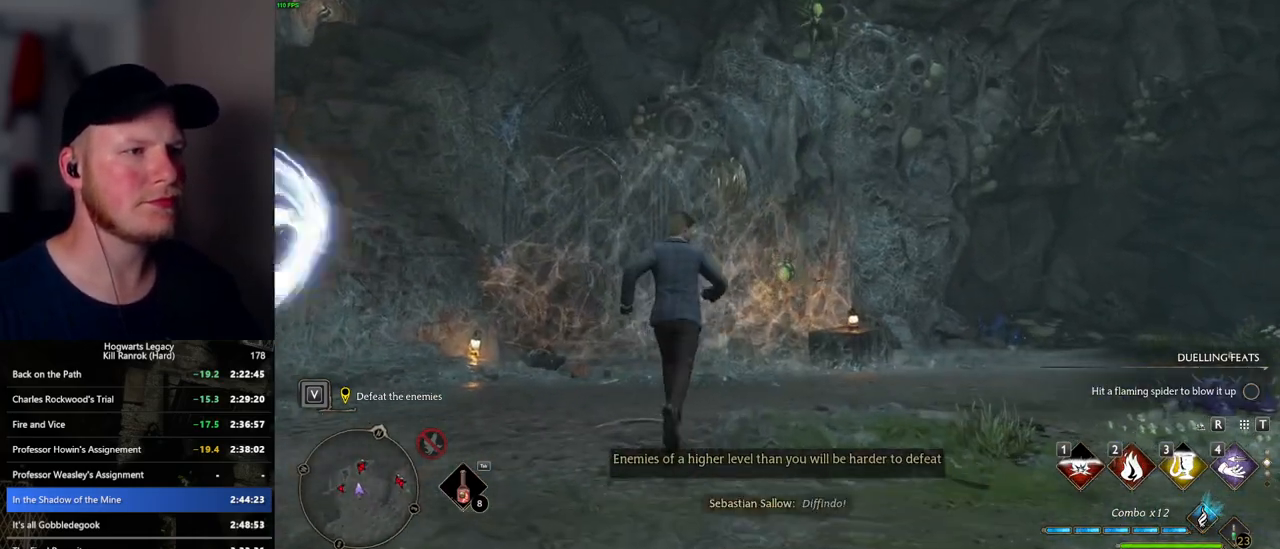
{"keys": ["w"], "mouse": [], "events": []}
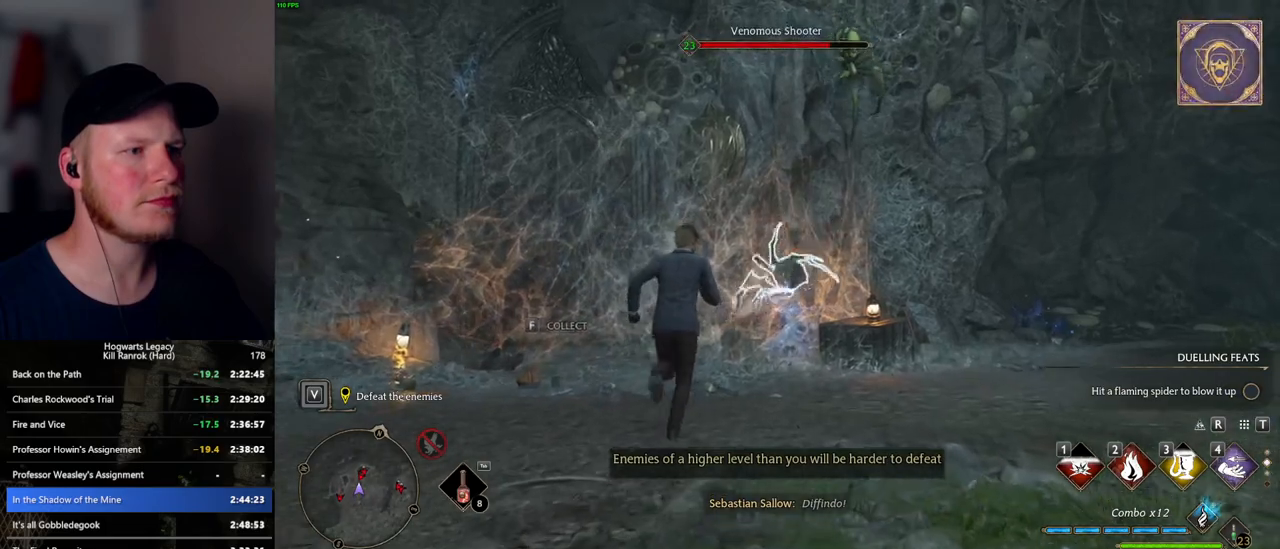
{"keys": ["w"], "mouse": [], "events": []}
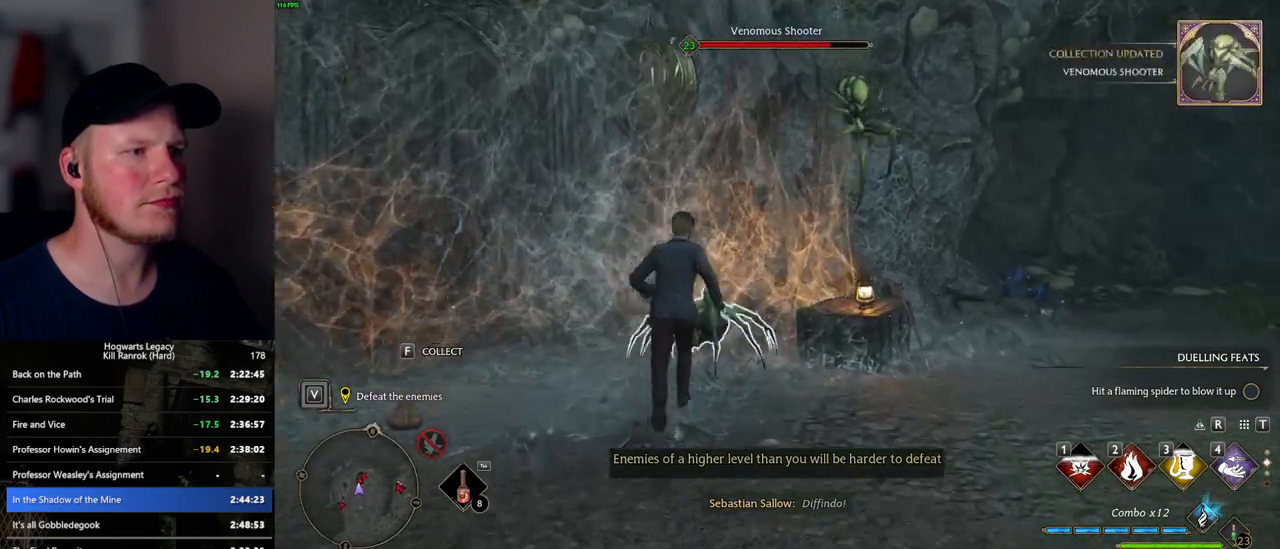
{"keys": ["a"], "mouse": [], "events": [[34, "2", "down"], [167, "2", "up"], [417, "w", "up"], [467, "a", "down"]]}
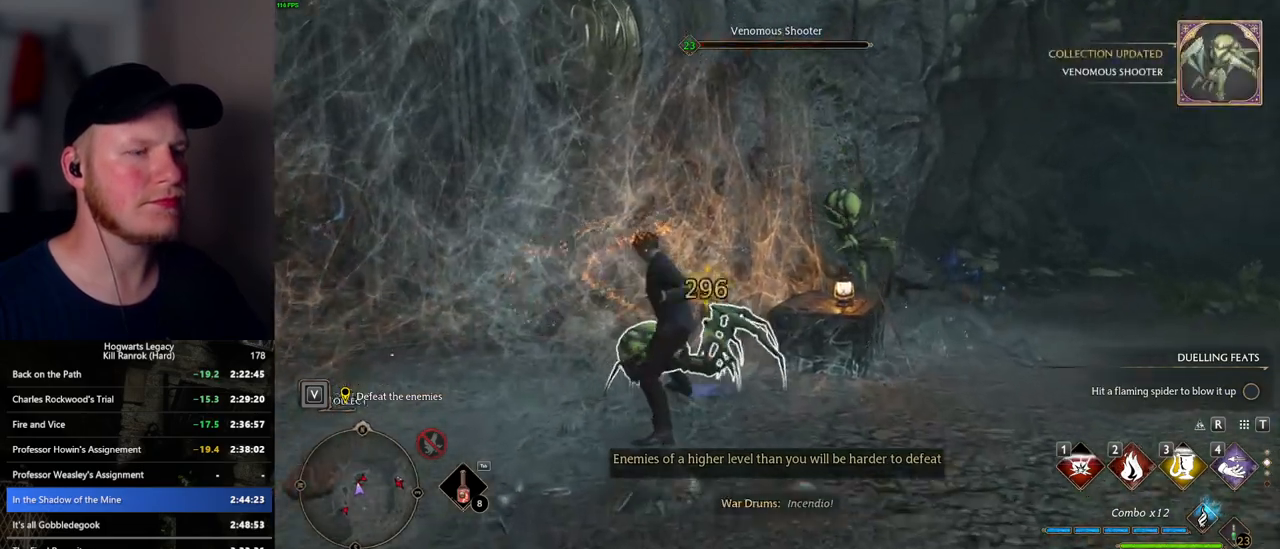
{"keys": ["d", "s"], "mouse": [], "events": [[67, "s", "down"], [184, "a", "up"], [450, "d", "down"]]}
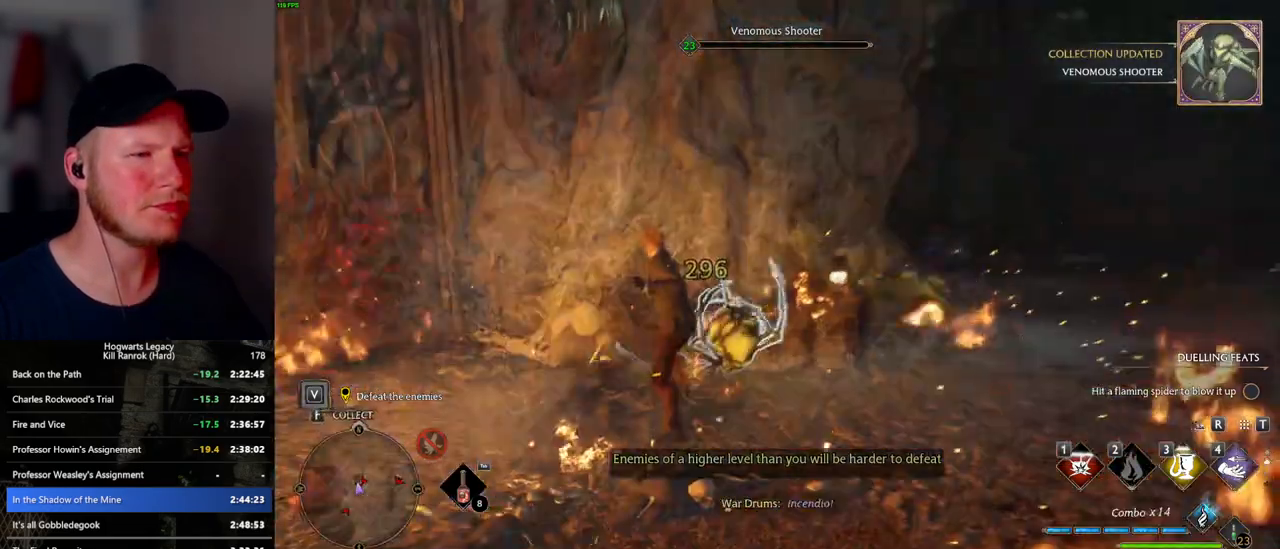
{"keys": ["d", "s"], "mouse": [], "events": [[84, "shift_l", "down"], [200, "space", "down"], [234, "shift_l", "up"], [367, "space", "up"]]}
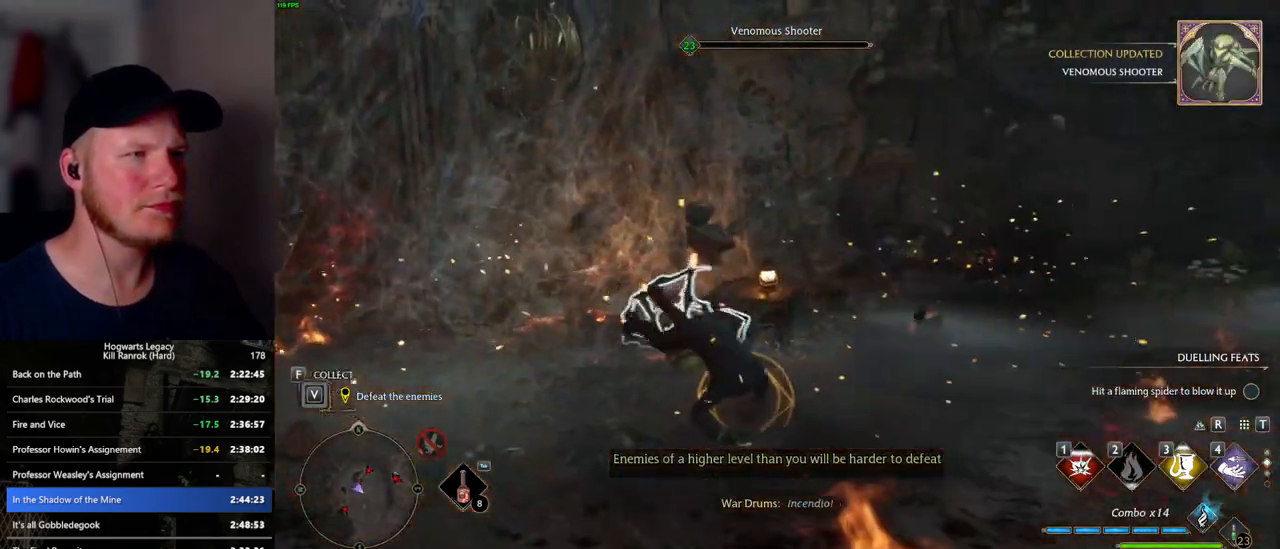
{"keys": ["d", "s"], "mouse": ["left"], "events": [[317, "mouse_left", "down"], [417, "mouse_left", "up"], [500, "mouse_left", "down"]]}
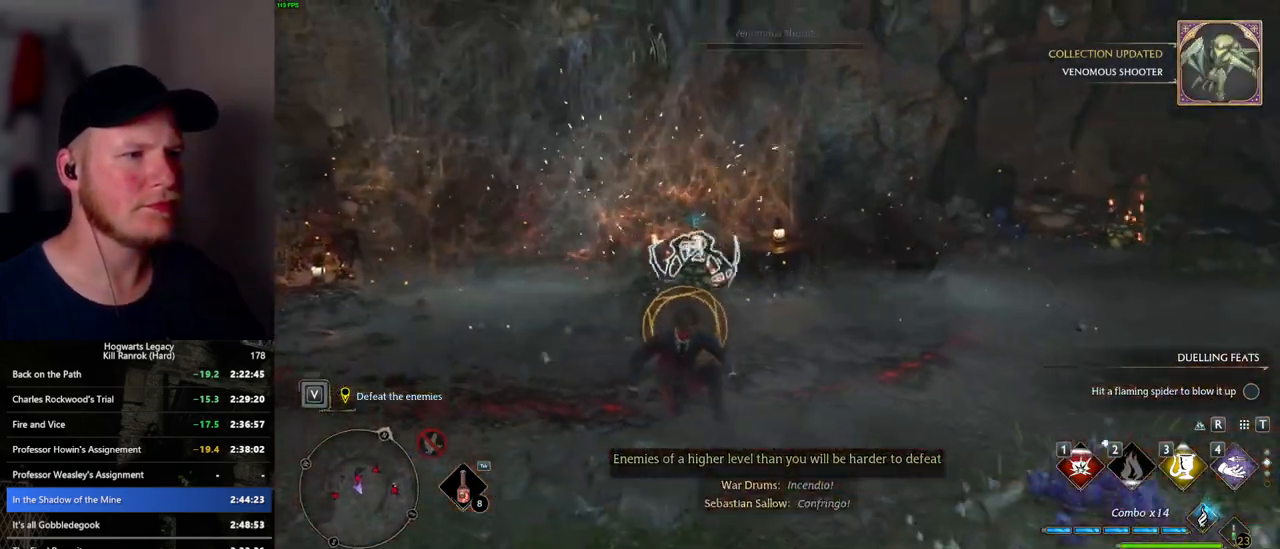
{"keys": ["d"], "mouse": [], "events": [[84, "mouse_left", "up"], [284, "space", "down"], [300, "s", "up"], [434, "space", "up"]]}
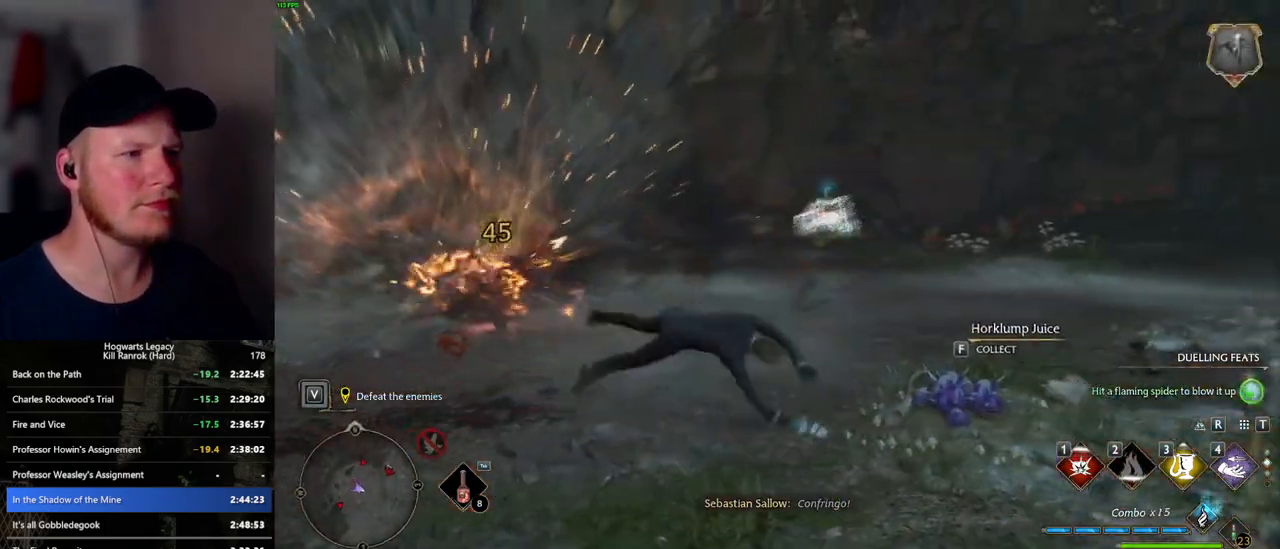
{"keys": ["d"], "mouse": [], "events": [[200, "mouse_left", "down"], [300, "mouse_left", "up"], [417, "mouse_left", "down"], [484, "mouse_left", "up"]]}
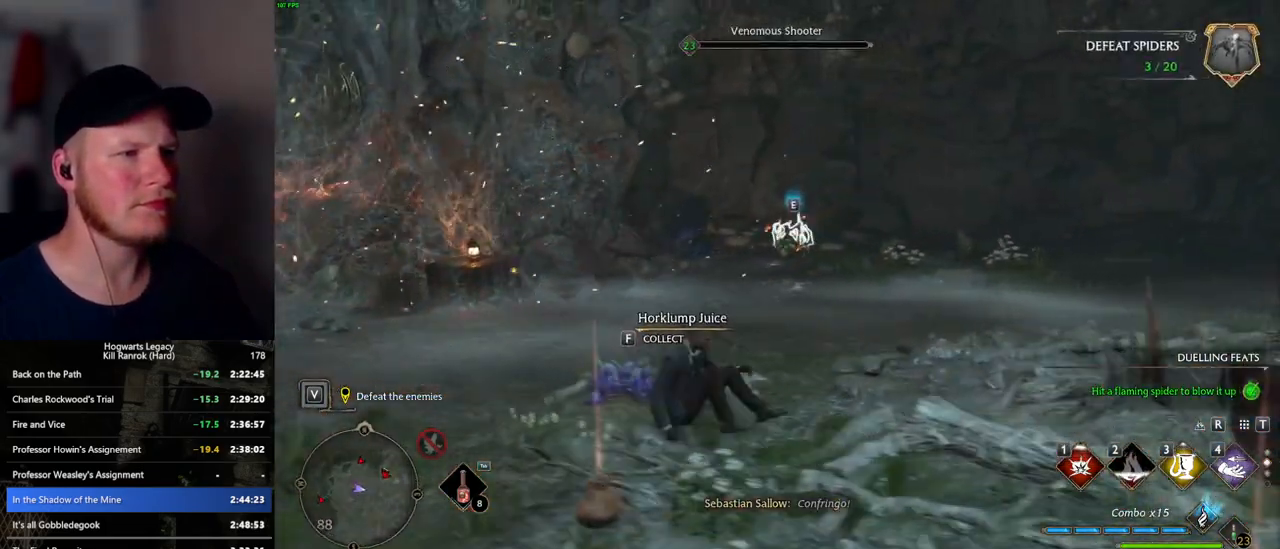
{"keys": ["a"], "mouse": [], "events": [[334, "a", "down"], [367, "d", "up"]]}
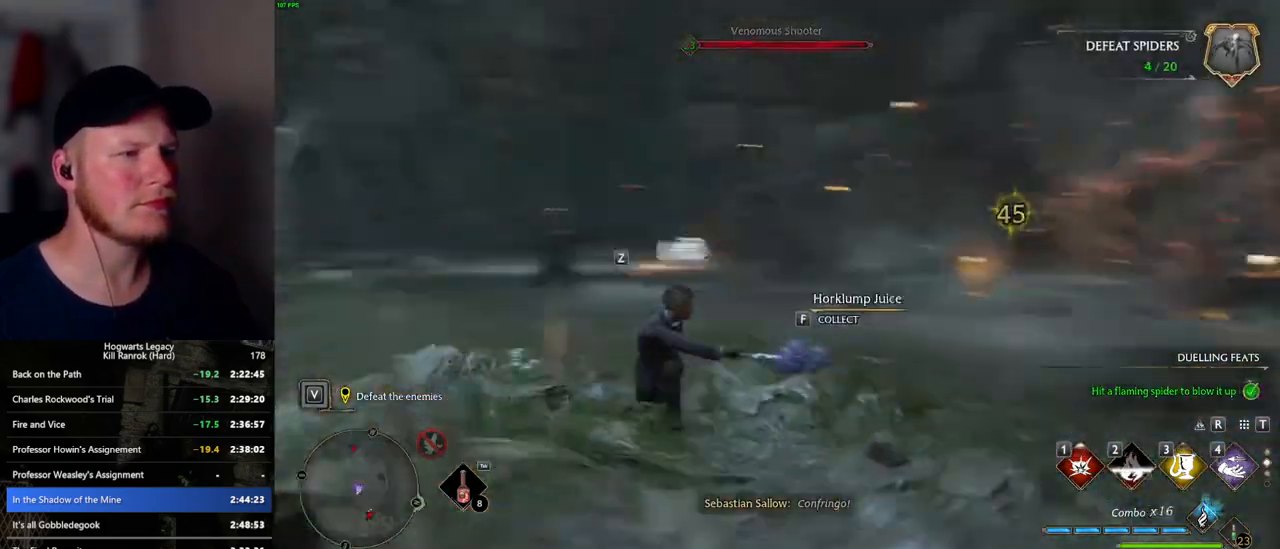
{"keys": ["w"], "mouse": [], "events": [[50, "w", "down"], [450, "a", "up"]]}
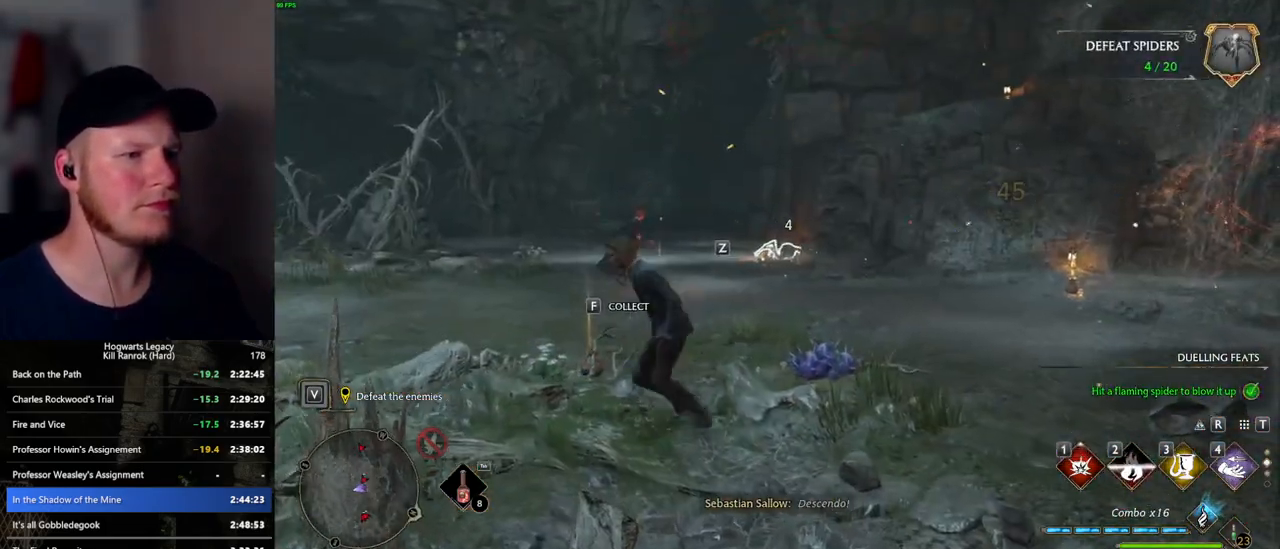
{"keys": ["w"], "mouse": [], "events": [[300, "1", "down"], [384, "1", "up"]]}
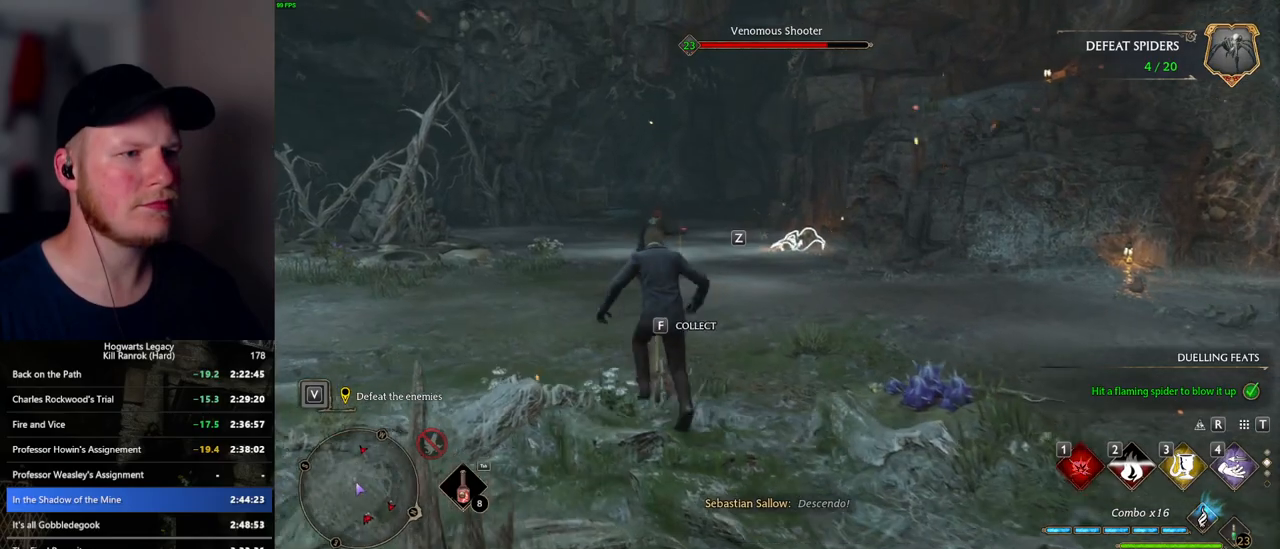
{"keys": ["w"], "mouse": [], "events": [[317, "1", "down"], [400, "1", "up"]]}
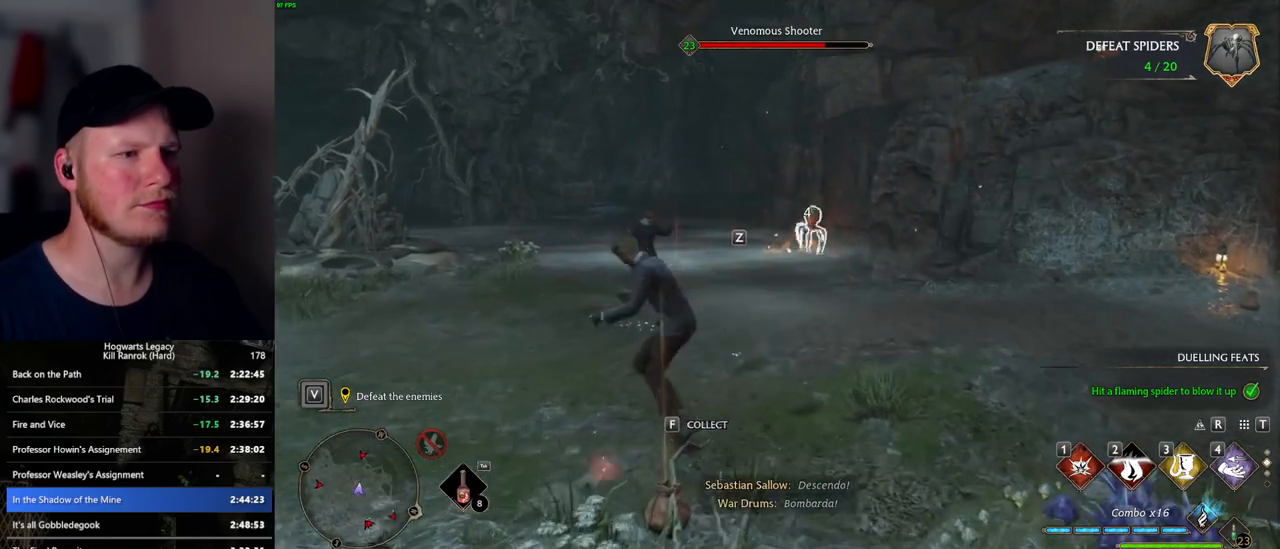
{"keys": ["w"], "mouse": ["left"], "events": [[450, "mouse_left", "down"]]}
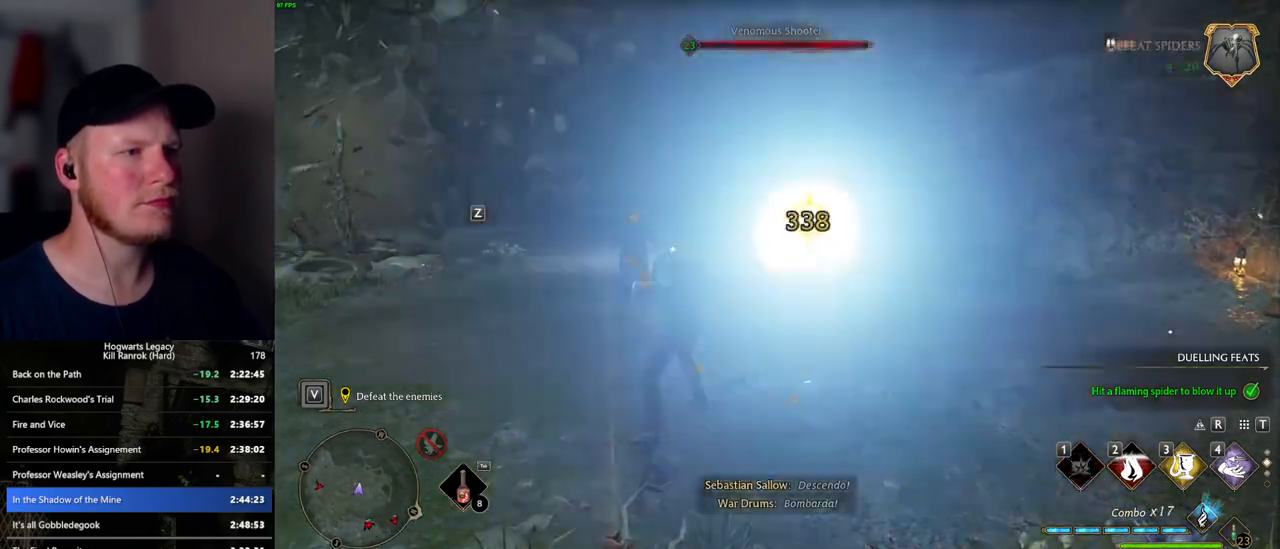
{"keys": ["w"], "mouse": [], "events": [[50, "mouse_left", "up"], [167, "mouse_left", "down"], [284, "mouse_left", "up"]]}
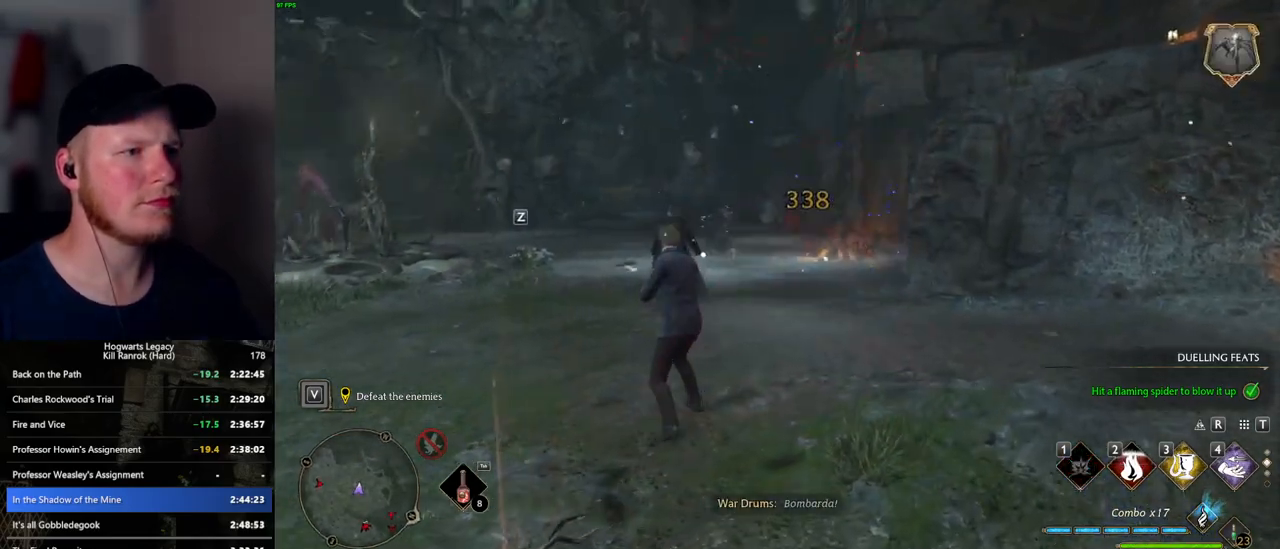
{"keys": ["w"], "mouse": [], "events": [[150, "a", "down"], [217, "a", "up"]]}
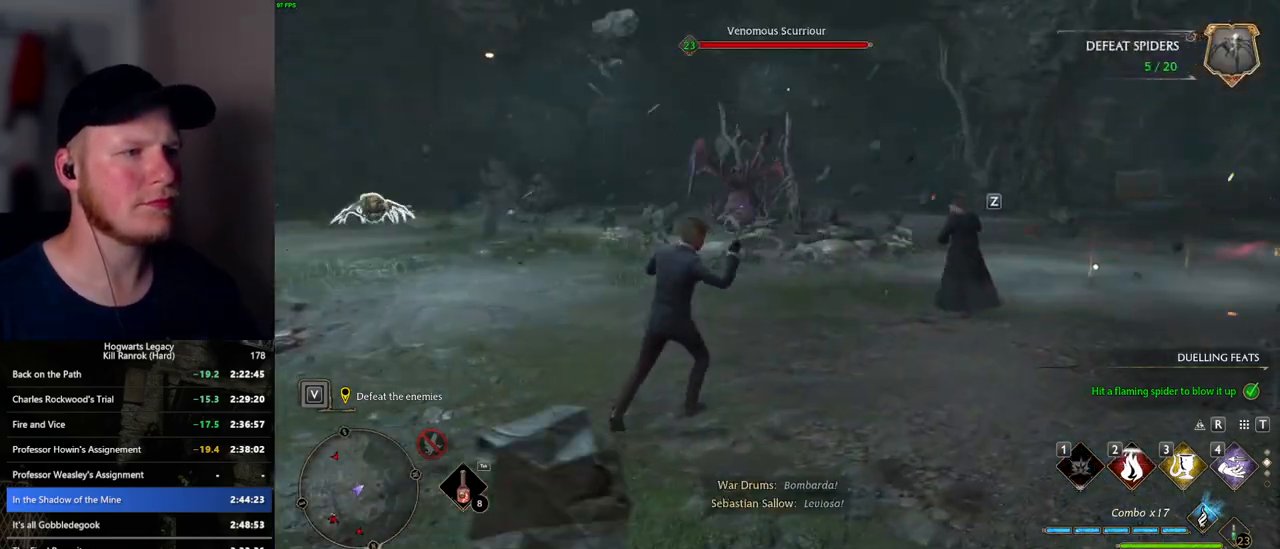
{"keys": ["w"], "mouse": [], "events": []}
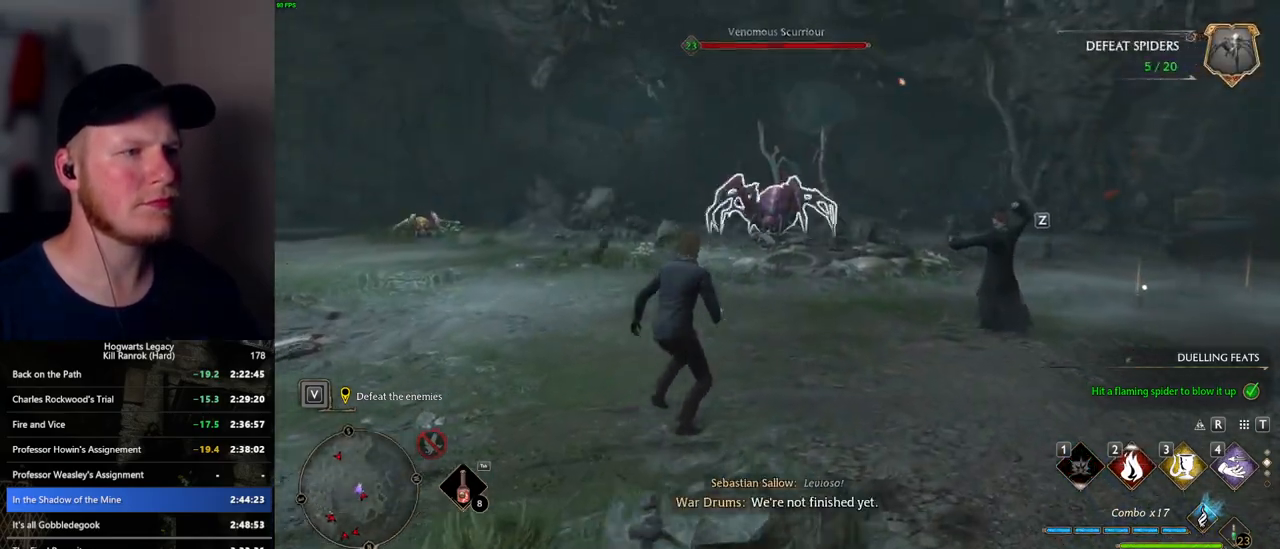
{"keys": ["w"], "mouse": [], "events": [[184, "e", "down"], [267, "e", "up"]]}
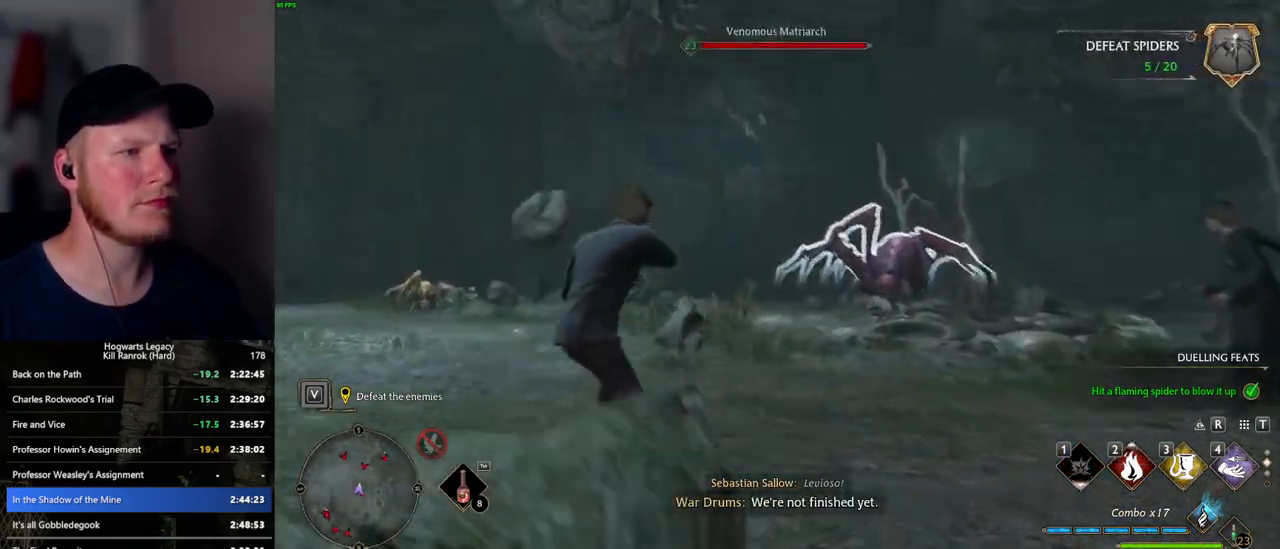
{"keys": ["w"], "mouse": [], "events": []}
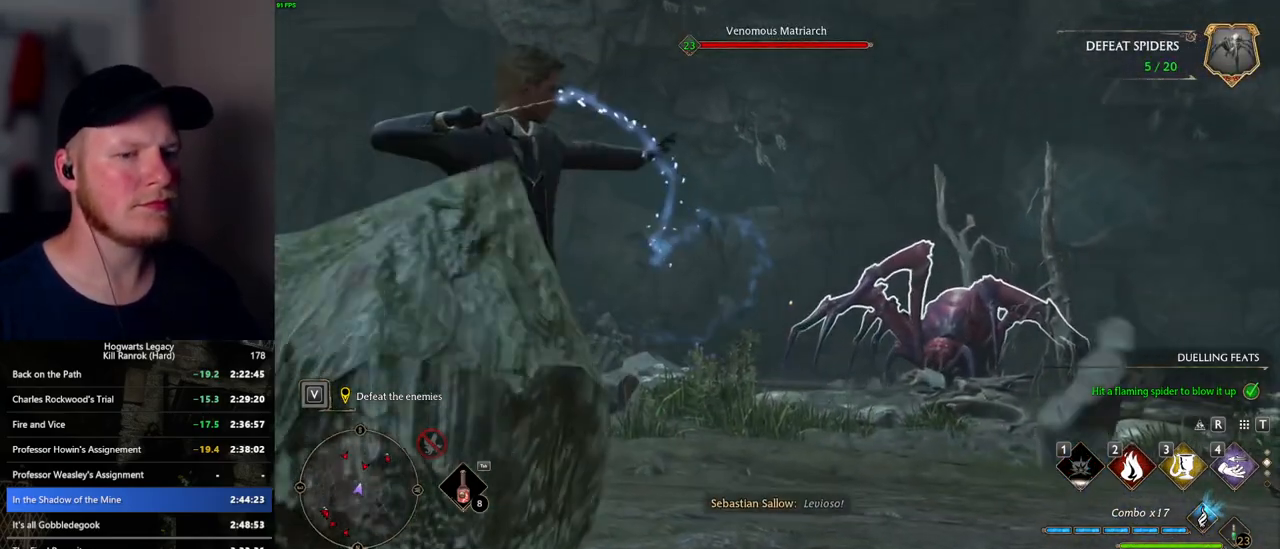
{"keys": [], "mouse": [], "events": [[50, "w", "up"]]}
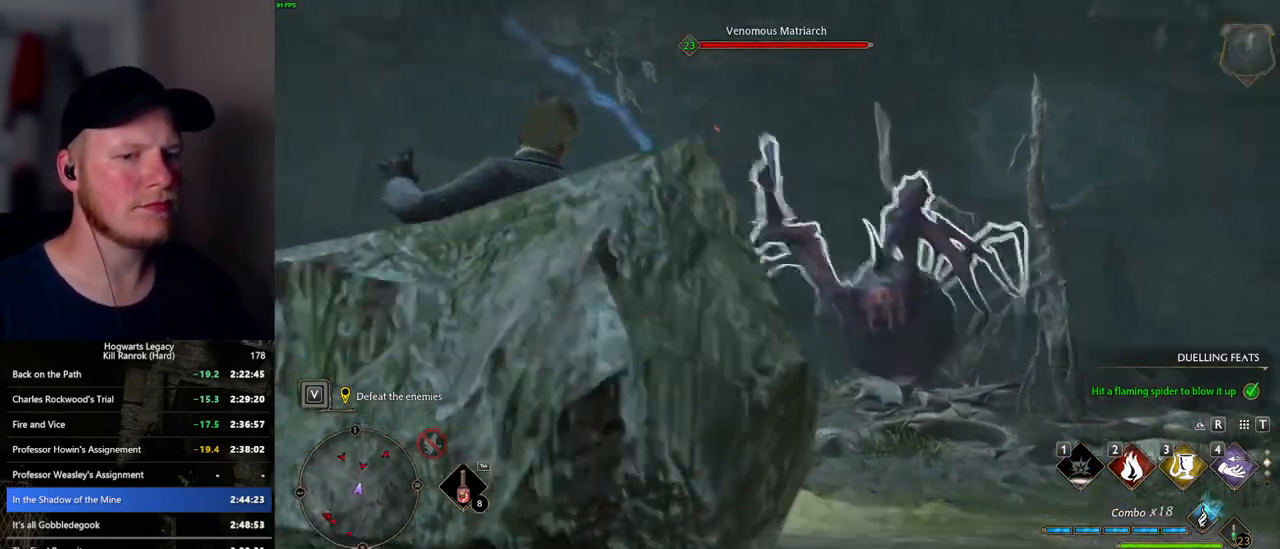
{"keys": [], "mouse": [], "events": []}
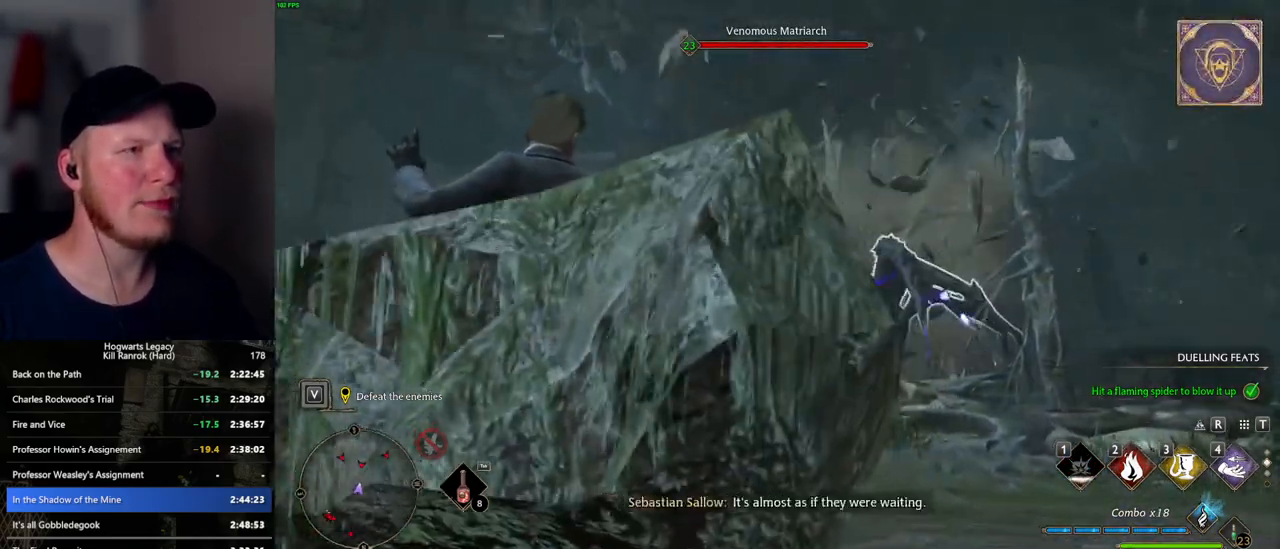
{"keys": [], "mouse": [], "events": []}
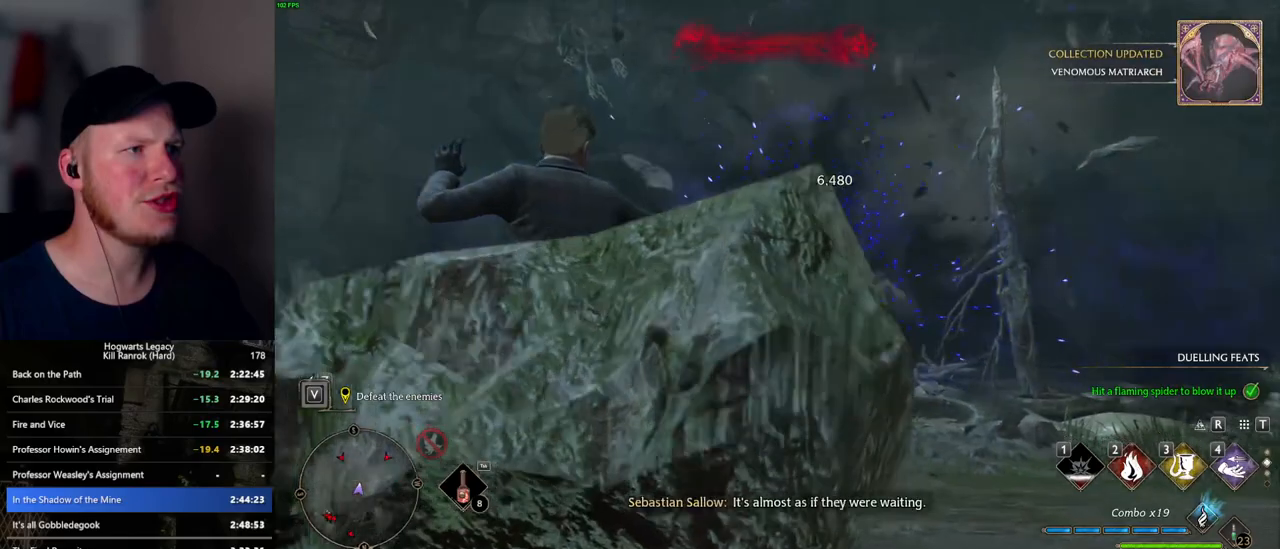
{"keys": [], "mouse": [], "events": []}
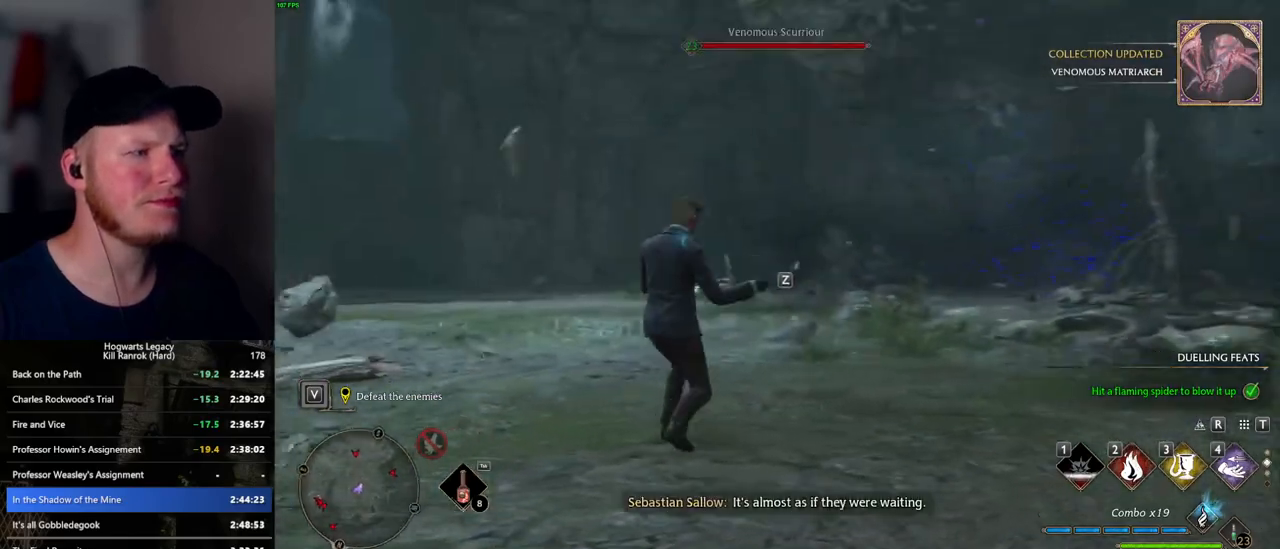
{"keys": ["w"], "mouse": [], "events": [[150, "w", "down"]]}
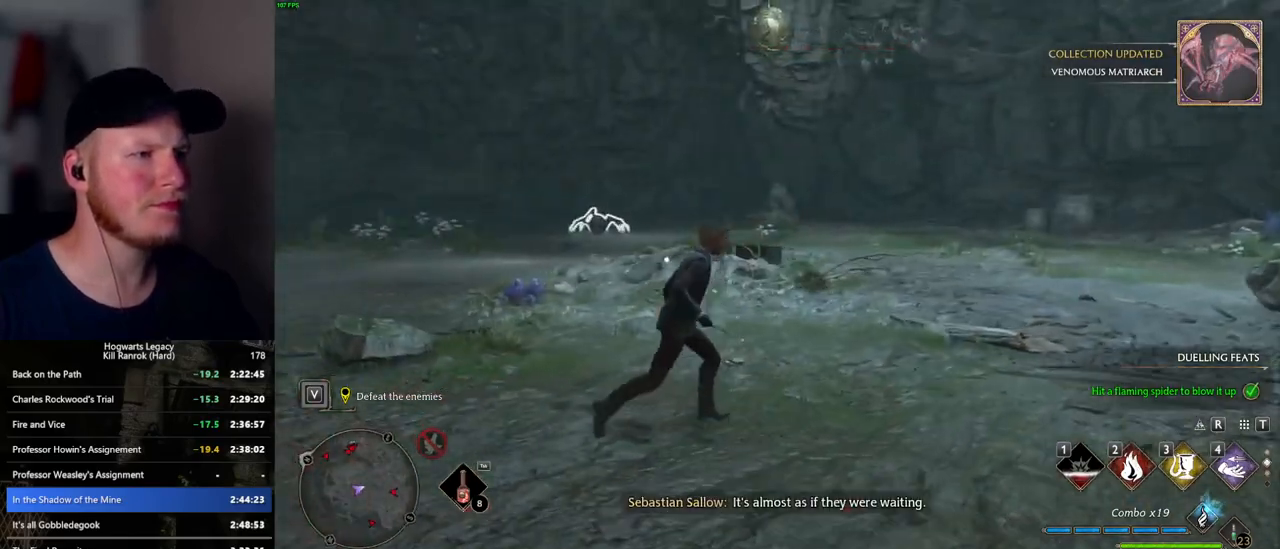
{"keys": ["w"], "mouse": [], "events": []}
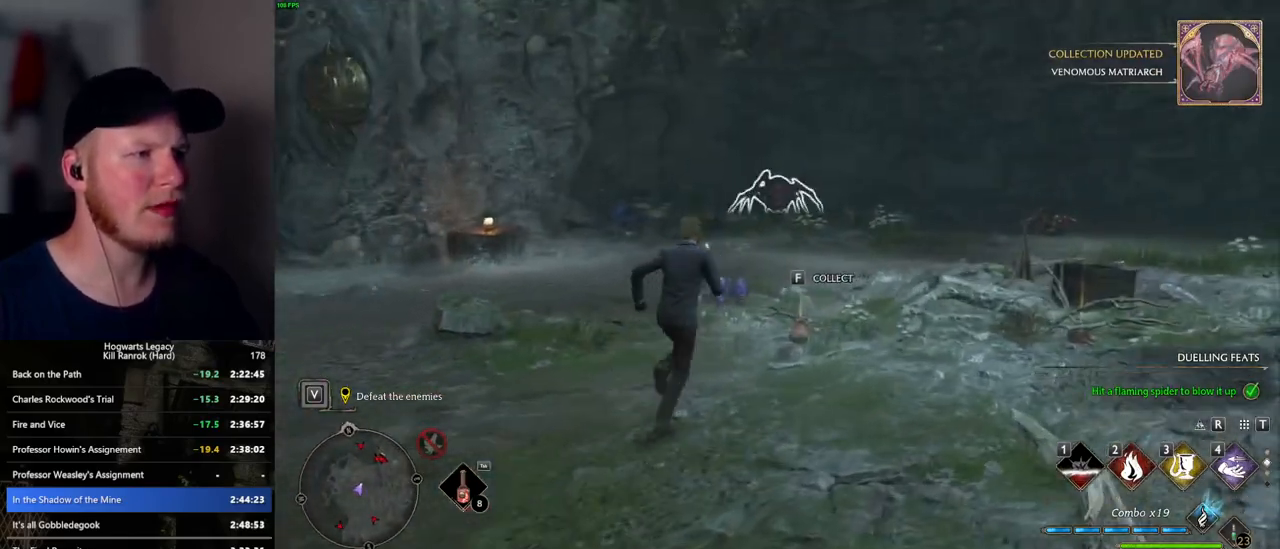
{"keys": ["w"], "mouse": [], "events": [[50, "e", "down"], [150, "e", "up"]]}